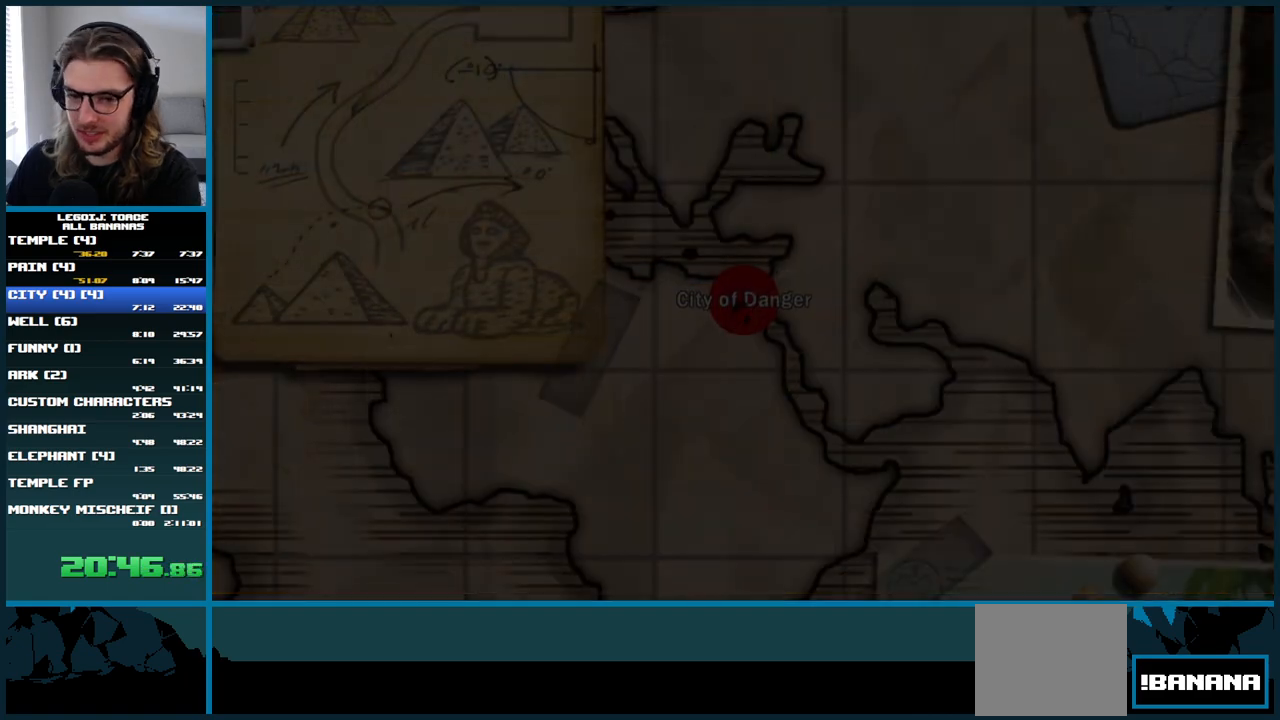
Gameplay with a controller (Xbox layout); each line is a JSON object with the inputs held at the frame after it. "button_events" lists button changes between this image and that frame as [ms after this image, input, new state], when the widget could be followed in between (sticks are given only as held states). Not read: B L3.
{"buttons": [], "left_stick": "center", "right_stick": "center", "button_events": [[167, "A", "down"], [233, "A", "up"], [300, "A", "down"], [383, "A", "up"], [433, "A", "down"], [467, "A", "up"]]}
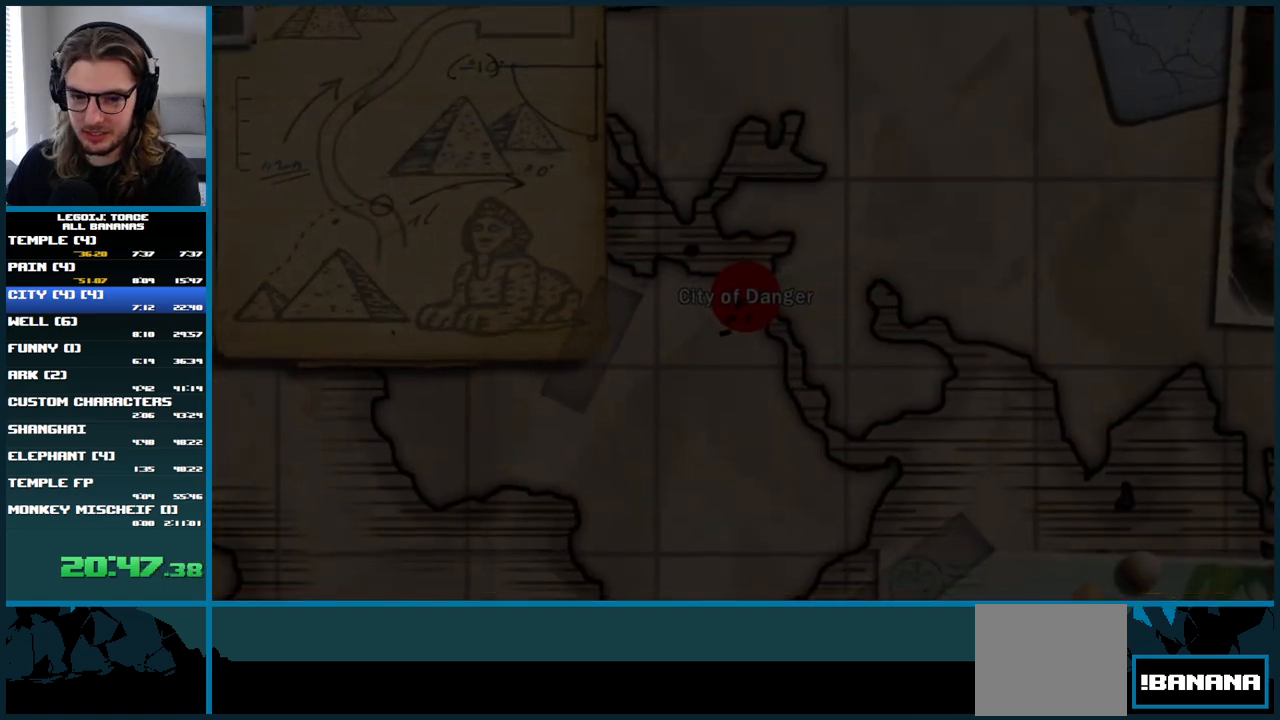
{"buttons": [], "left_stick": "center", "right_stick": "center", "button_events": [[50, "A", "down"], [133, "A", "up"], [200, "A", "down"], [233, "A", "up"], [317, "A", "down"], [383, "A", "up"], [450, "A", "down"], [500, "A", "up"]]}
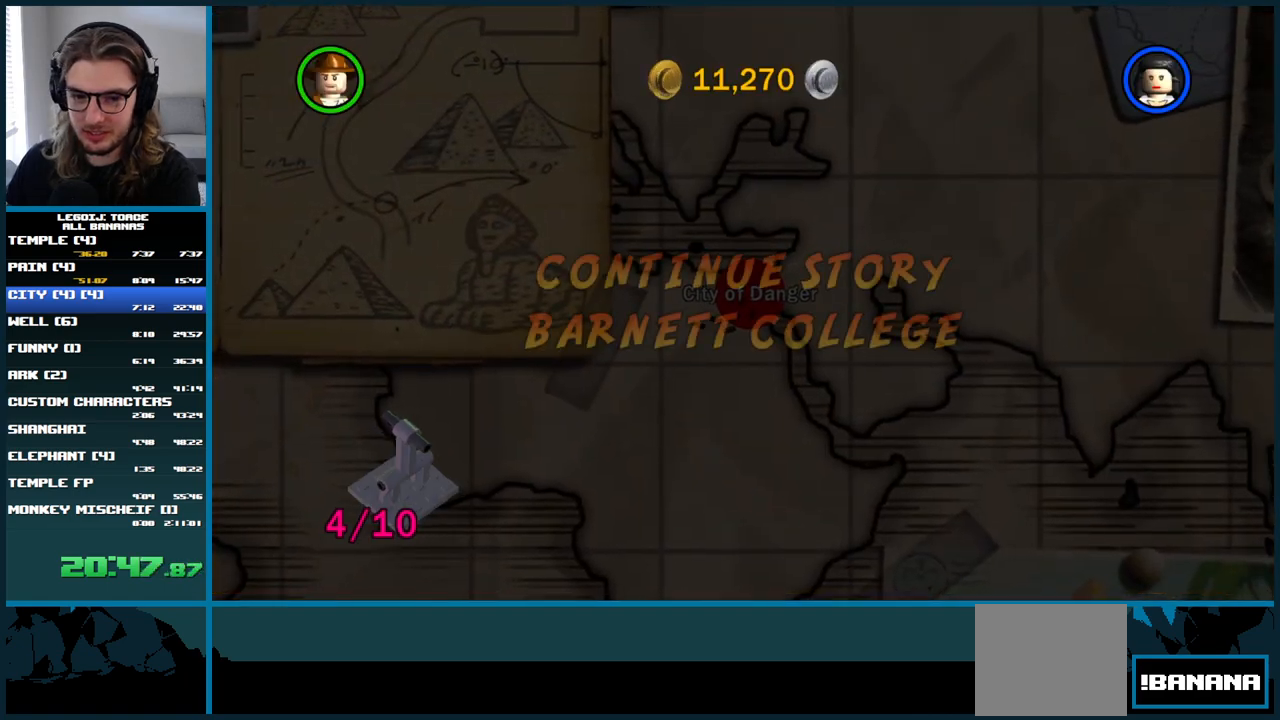
{"buttons": ["A"], "left_stick": "center", "right_stick": "center", "button_events": [[83, "A", "down"], [150, "A", "up"], [217, "A", "down"], [283, "A", "up"], [350, "A", "down"], [417, "A", "up"], [467, "A", "down"]]}
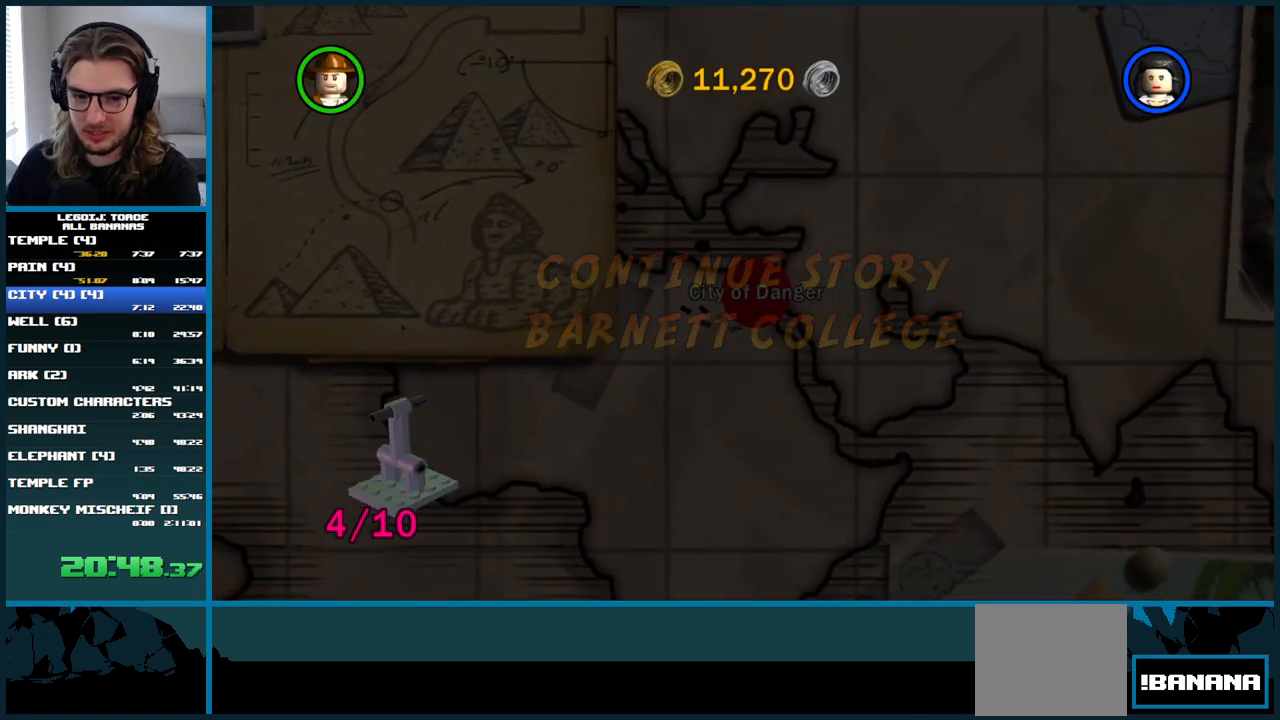
{"buttons": ["A"], "left_stick": "center", "right_stick": "center", "button_events": [[267, "A", "up"], [333, "A", "down"], [417, "A", "up"], [467, "A", "down"]]}
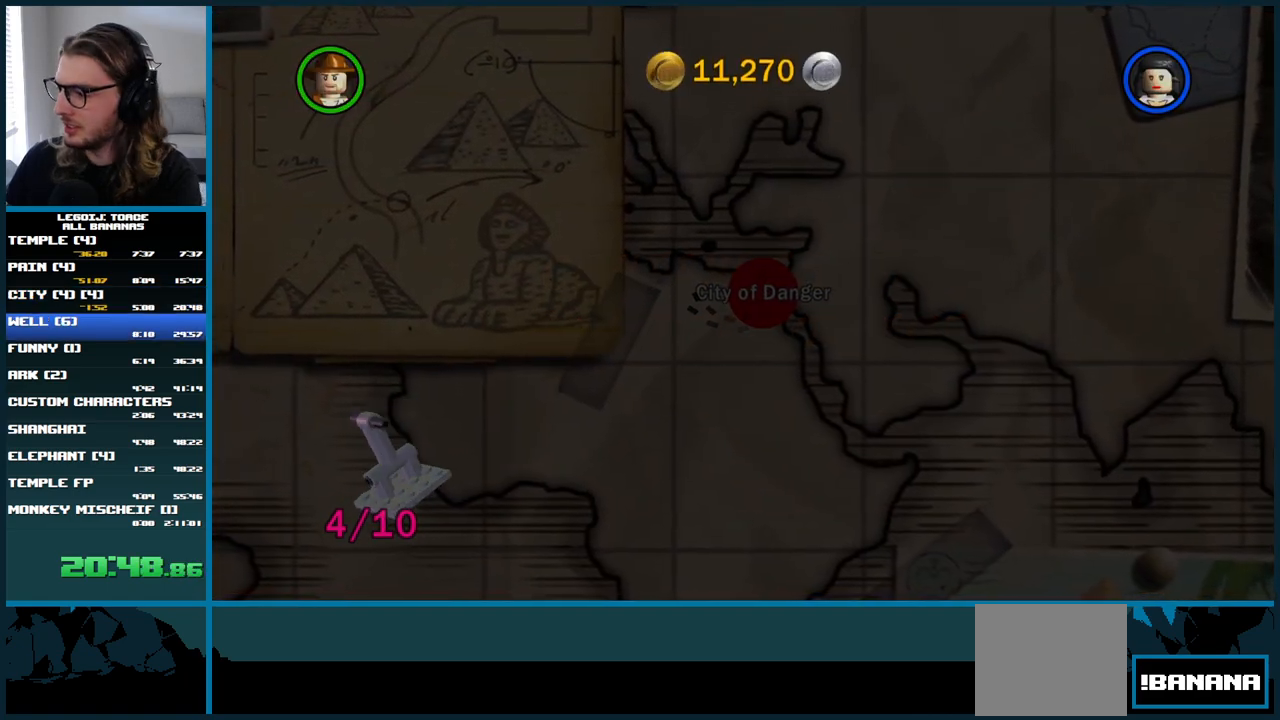
{"buttons": ["A"], "left_stick": "center", "right_stick": "center", "button_events": [[50, "A", "up"], [133, "A", "down"], [200, "A", "up"], [267, "A", "down"], [367, "A", "up"], [417, "A", "down"]]}
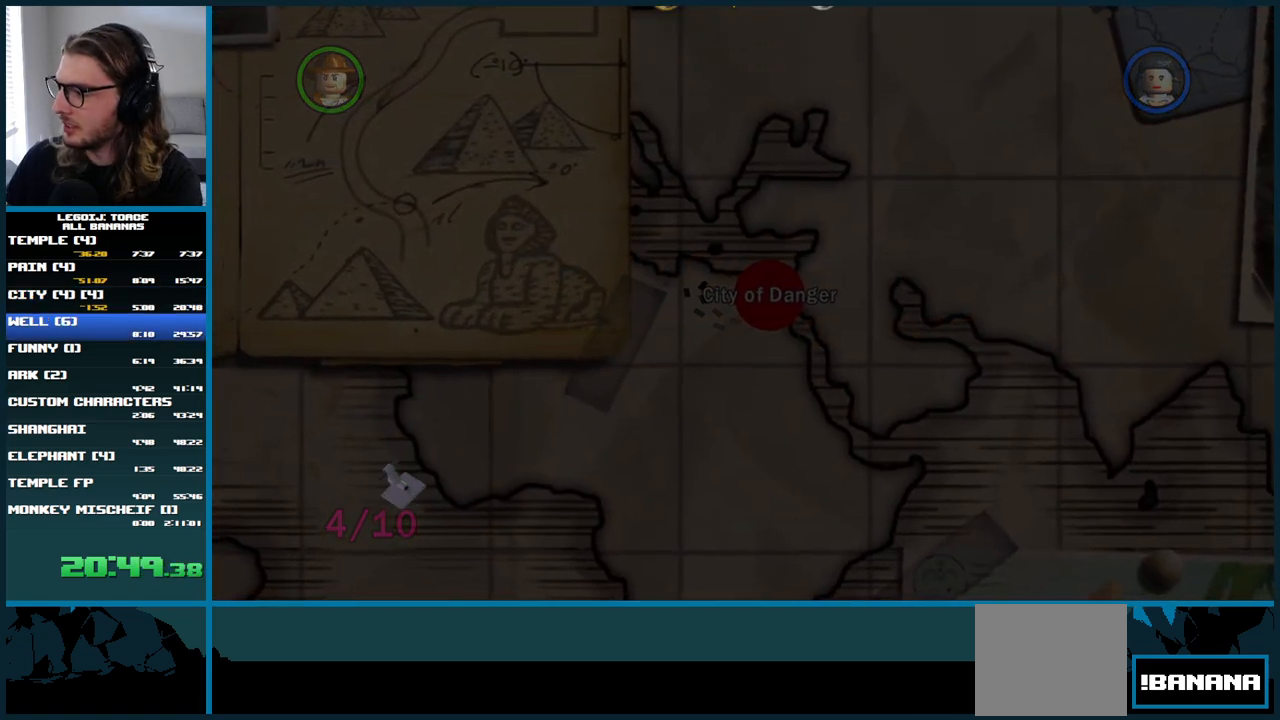
{"buttons": ["A"], "left_stick": "center", "right_stick": "center", "button_events": [[17, "A", "up"], [83, "A", "down"], [167, "A", "up"], [250, "A", "down"], [350, "A", "up"], [417, "A", "down"]]}
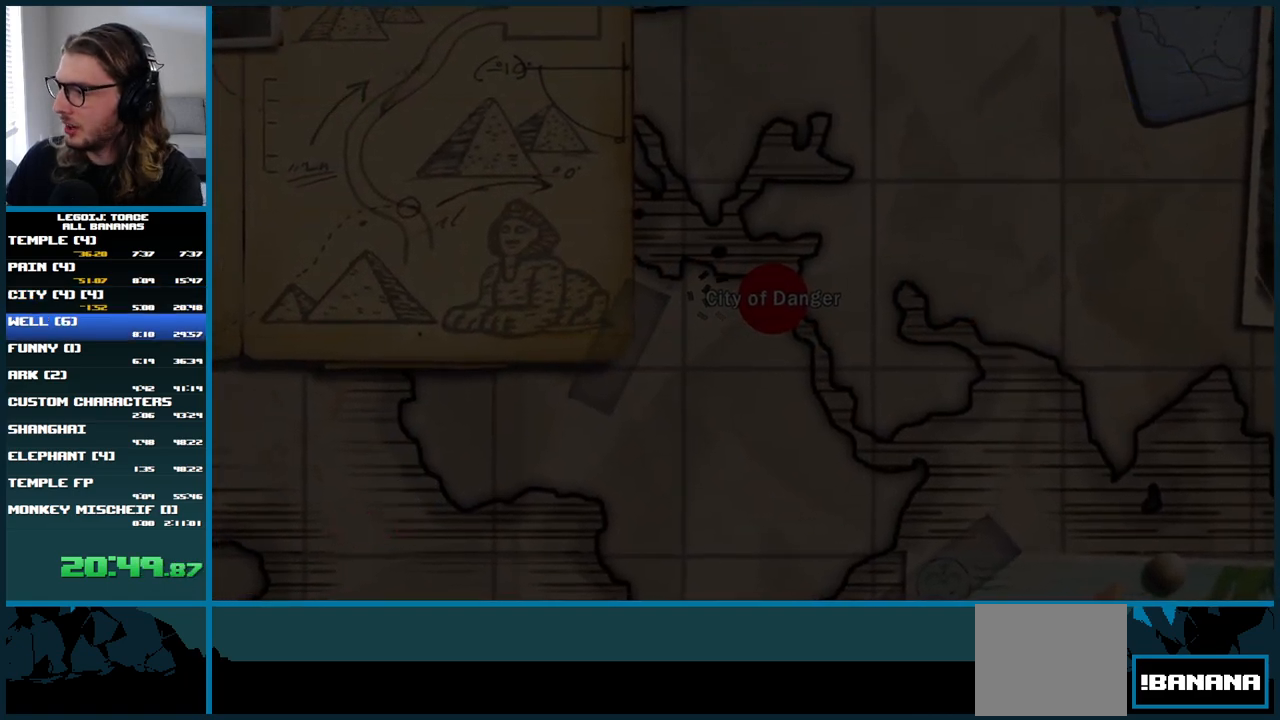
{"buttons": [], "left_stick": "center", "right_stick": "center", "button_events": [[17, "A", "up"], [67, "A", "down"], [167, "A", "up"], [233, "A", "down"], [317, "A", "up"], [400, "A", "down"], [483, "A", "up"]]}